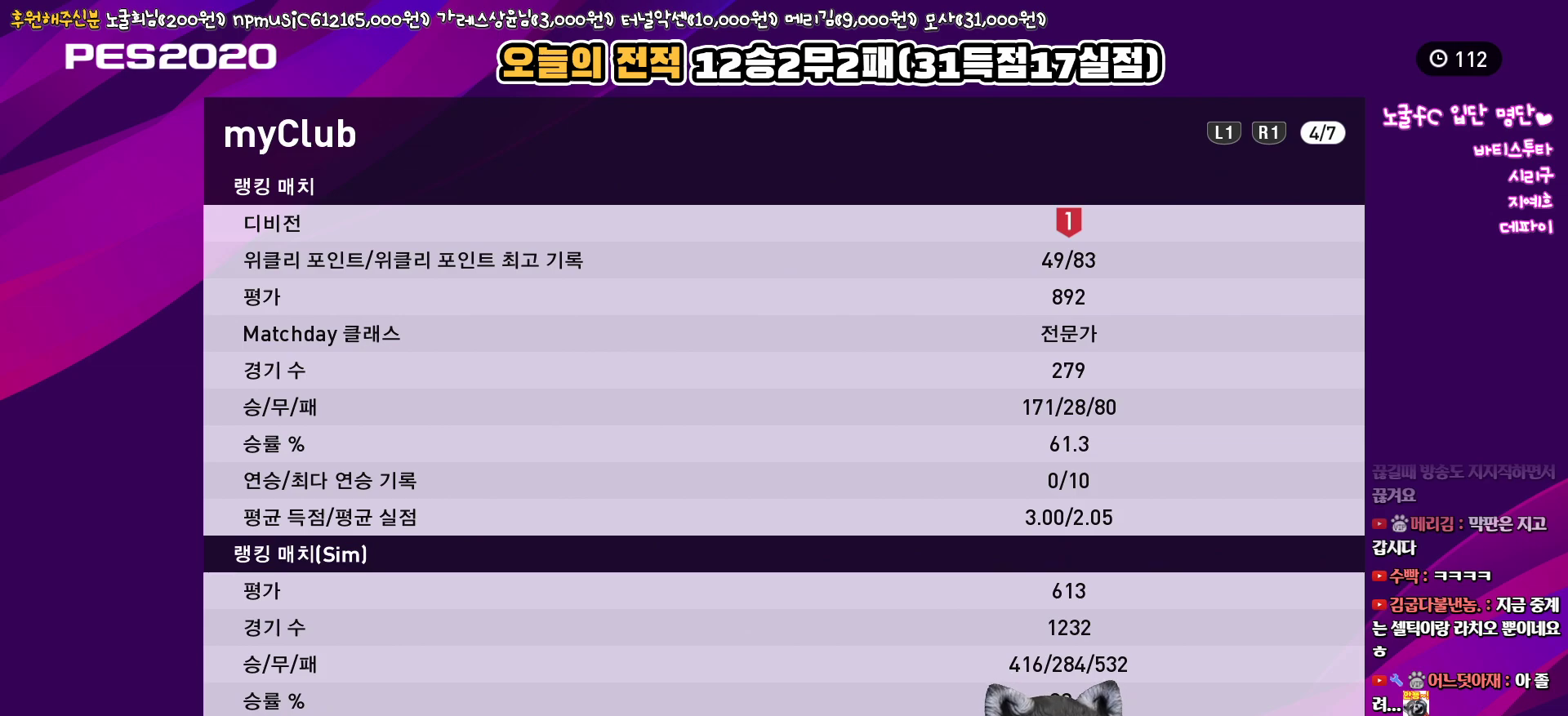
Gameplay with a controller (PlayStation layout); each line is a JSON object with the inputs held at the frame after it. "events" lists button and stick changes between this image and that frame as [ms after this image, input, new state], when the widget could be followed in between.
{"buttons": [], "left_stick": "center", "right_stick": "center", "events": [[200, "CROSS", "down"], [350, "CROSS", "up"]]}
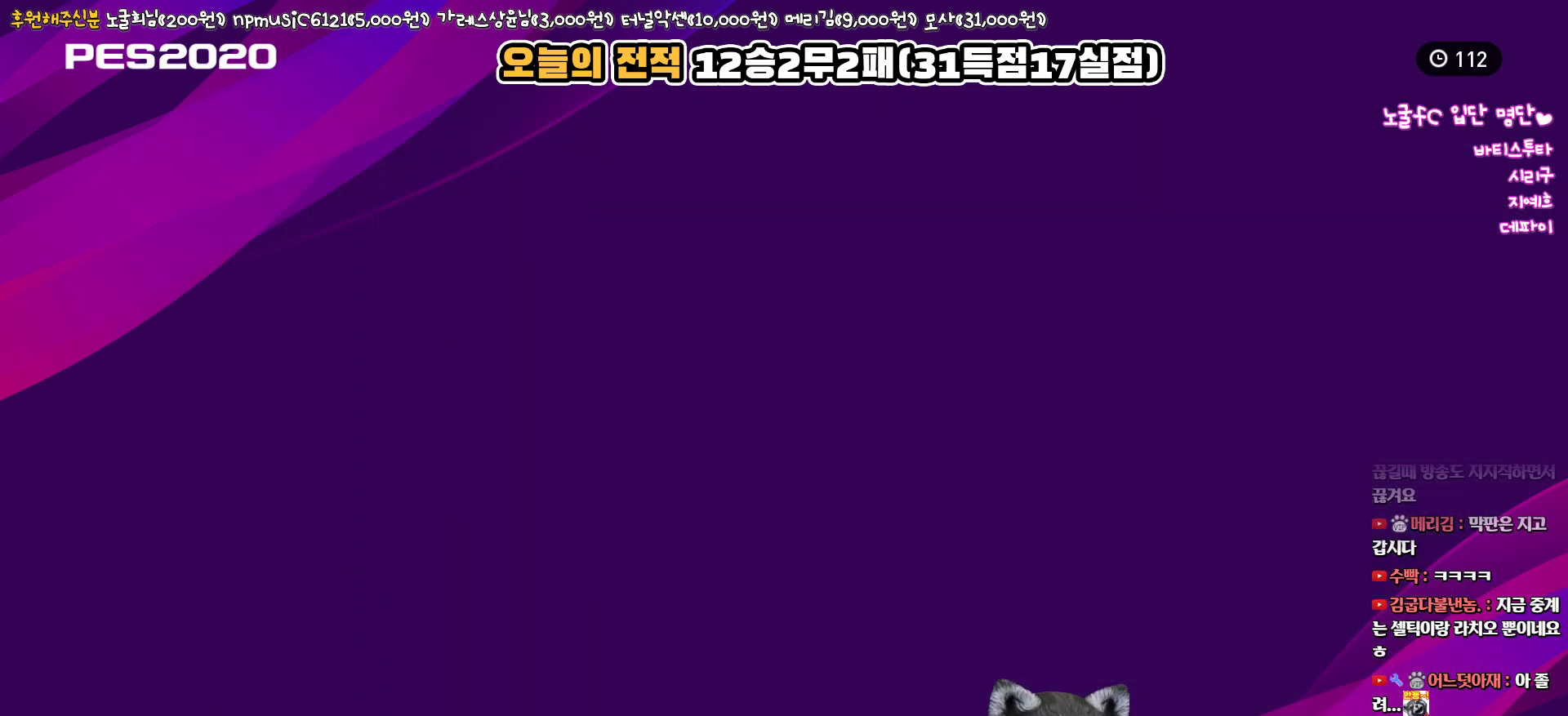
{"buttons": [], "left_stick": "center", "right_stick": "center", "events": []}
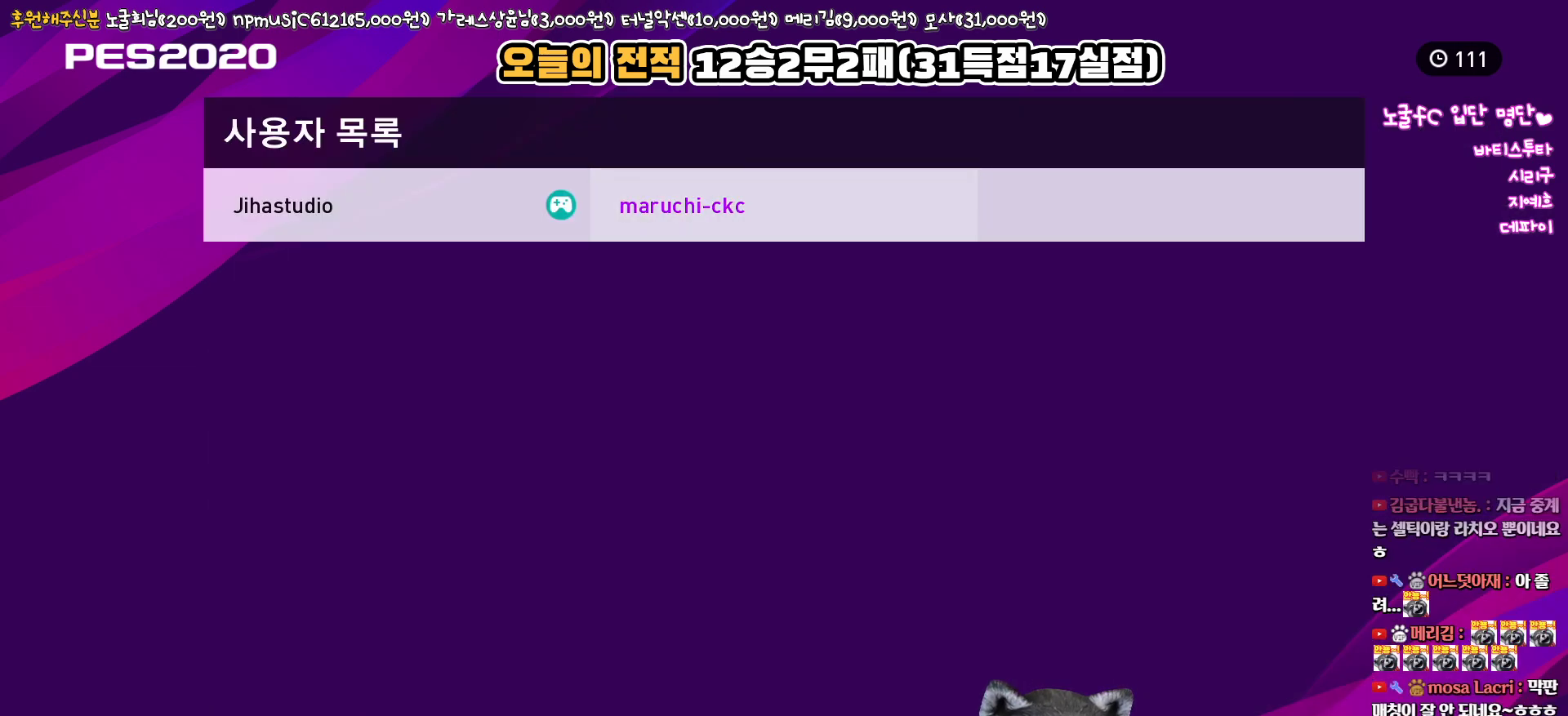
{"buttons": [], "left_stick": "center", "right_stick": "center", "events": [[117, "CROSS", "down"], [183, "CROSS", "up"]]}
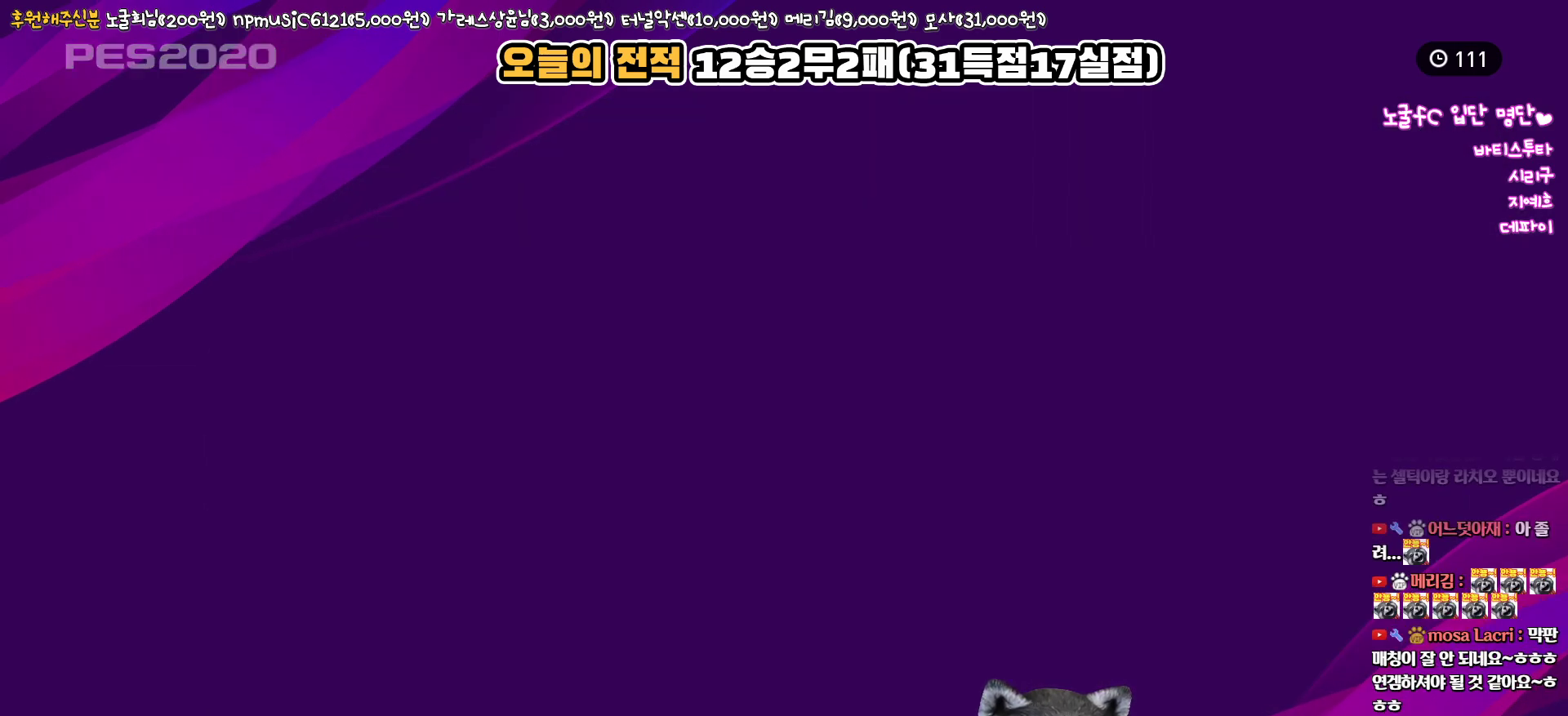
{"buttons": [], "left_stick": "center", "right_stick": "center", "events": []}
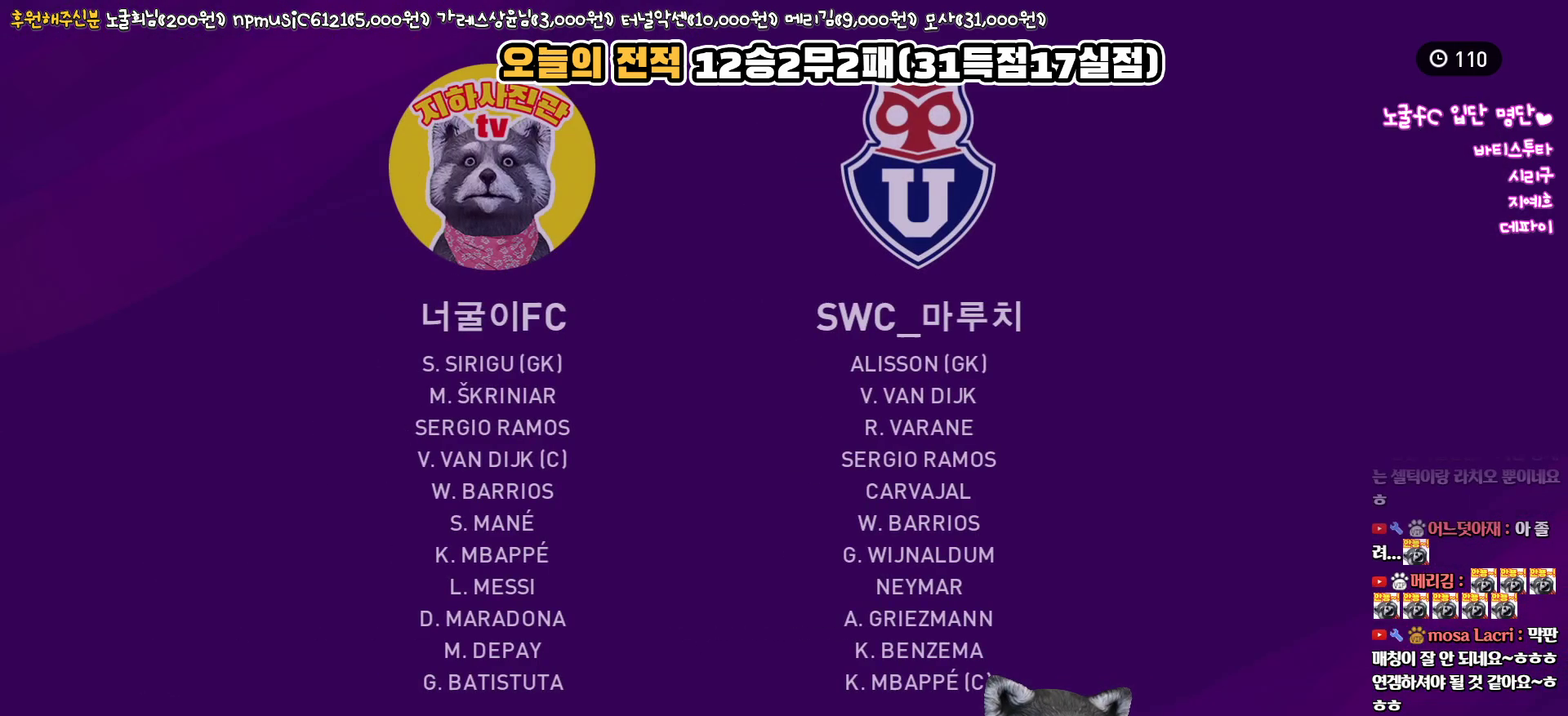
{"buttons": [], "left_stick": "center", "right_stick": "center", "events": [[300, "DPAD_RIGHT", "down"], [450, "DPAD_RIGHT", "up"]]}
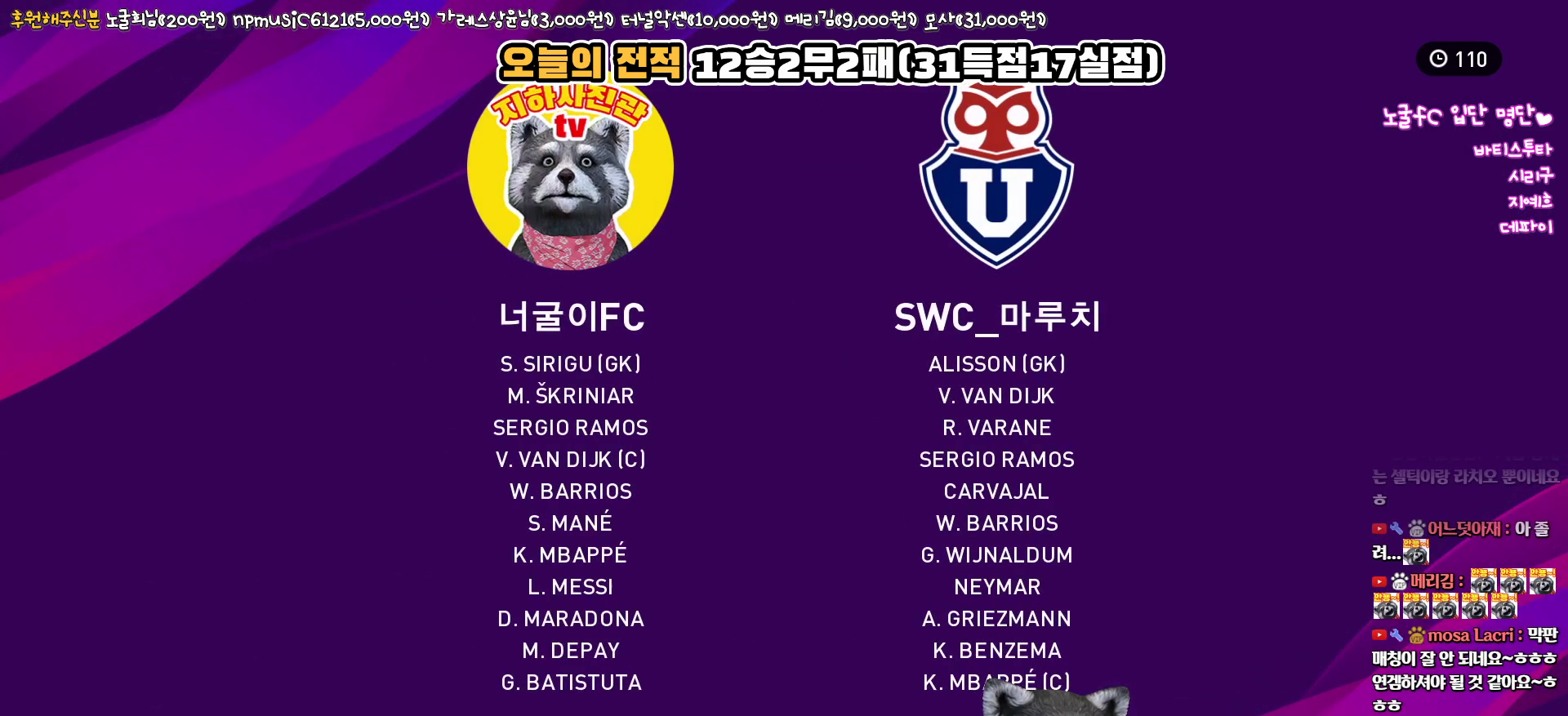
{"buttons": ["DPAD_RIGHT"], "left_stick": "center", "right_stick": "center", "events": [[233, "DPAD_LEFT", "down"], [317, "DPAD_LEFT", "up"], [483, "DPAD_RIGHT", "down"]]}
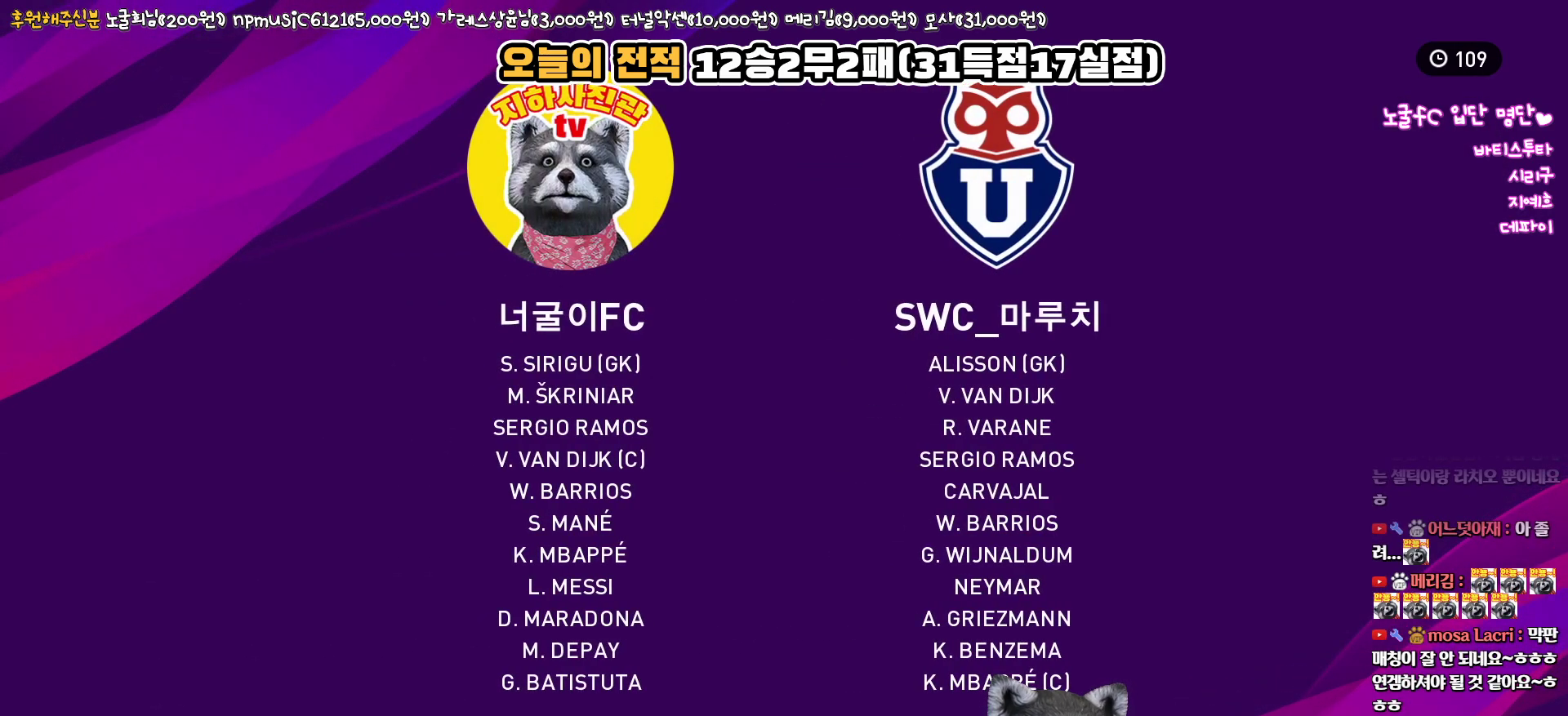
{"buttons": [], "left_stick": "center", "right_stick": "center", "events": [[100, "DPAD_RIGHT", "up"], [300, "DPAD_RIGHT", "down"], [417, "DPAD_RIGHT", "up"]]}
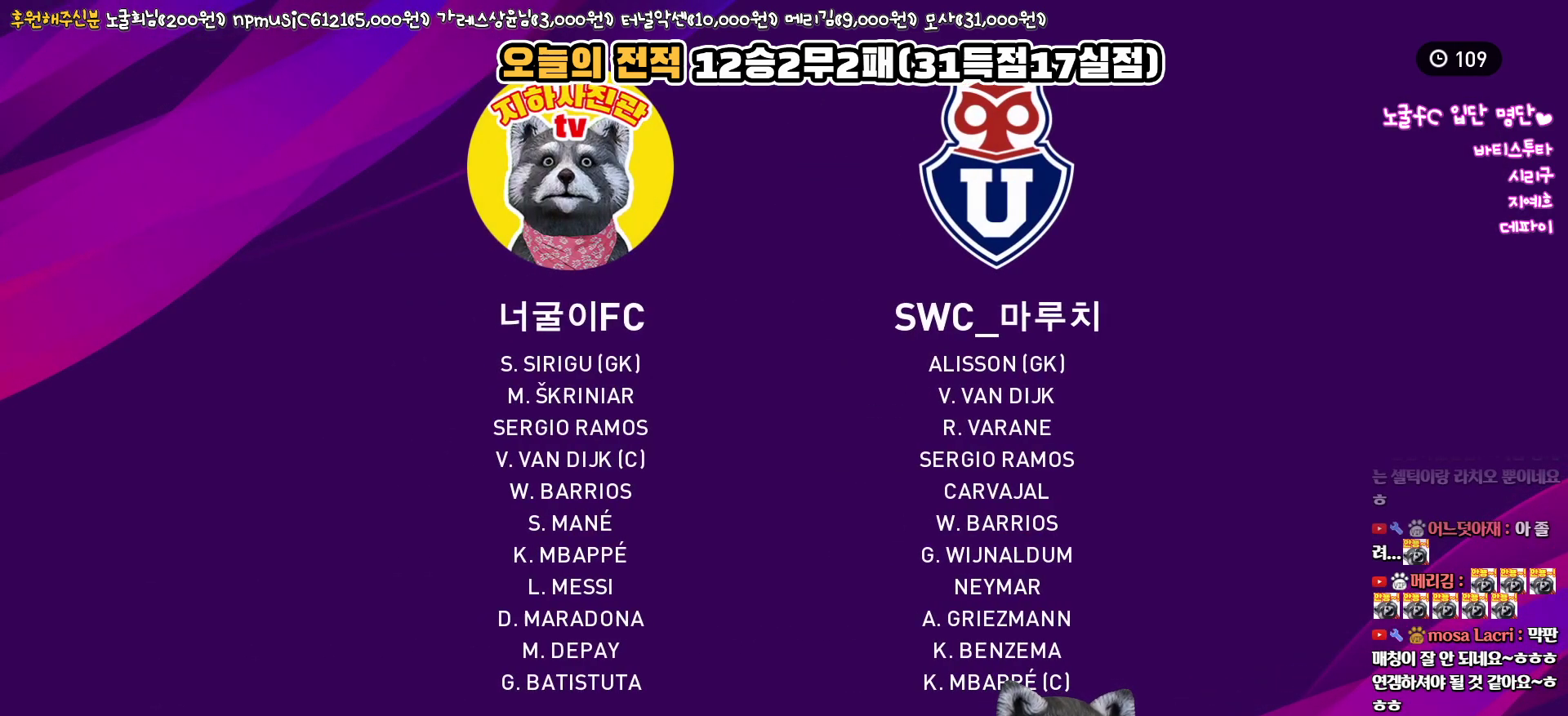
{"buttons": [], "left_stick": "center", "right_stick": "center", "events": [[83, "DPAD_LEFT", "down"], [217, "DPAD_LEFT", "up"], [350, "CIRCLE", "down"], [467, "CIRCLE", "up"]]}
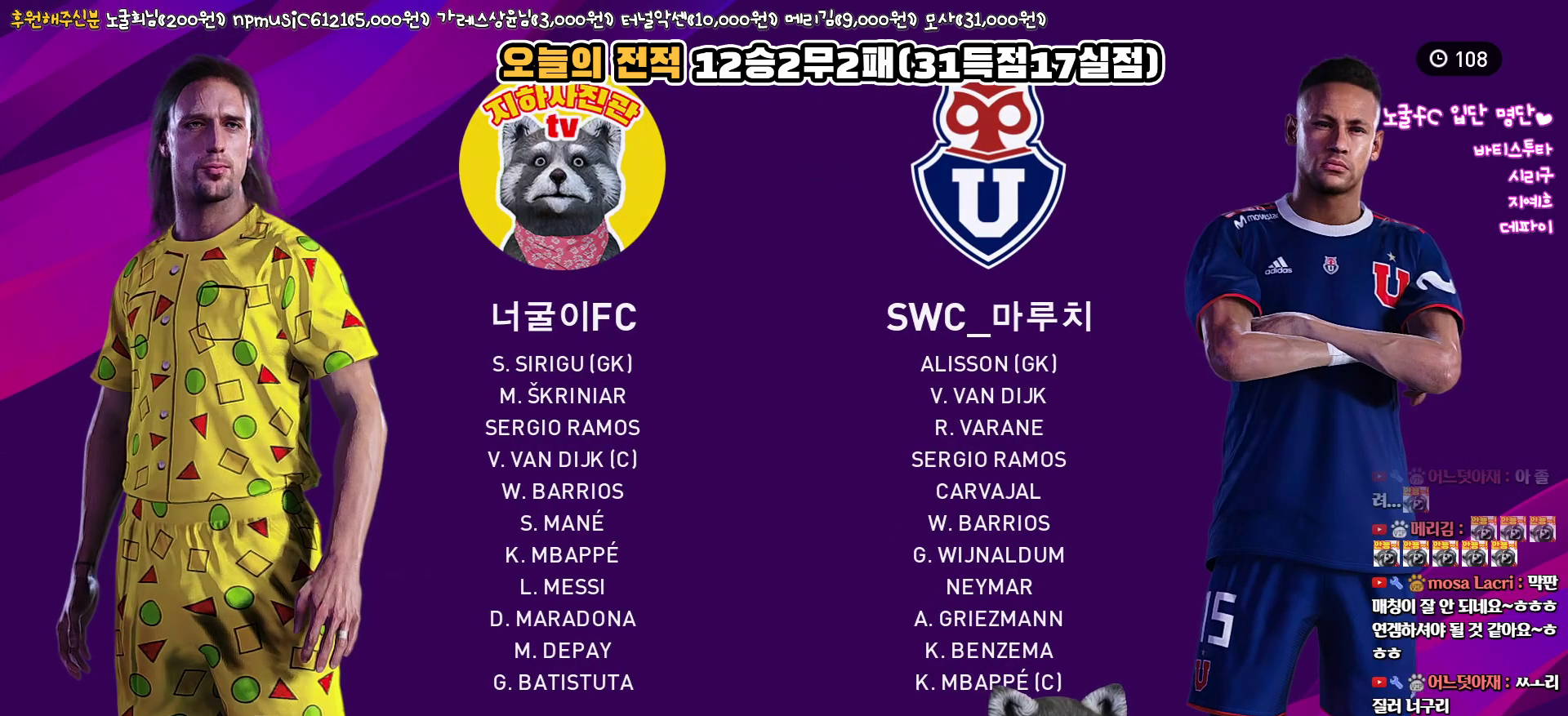
{"buttons": [], "left_stick": "center", "right_stick": "center", "events": []}
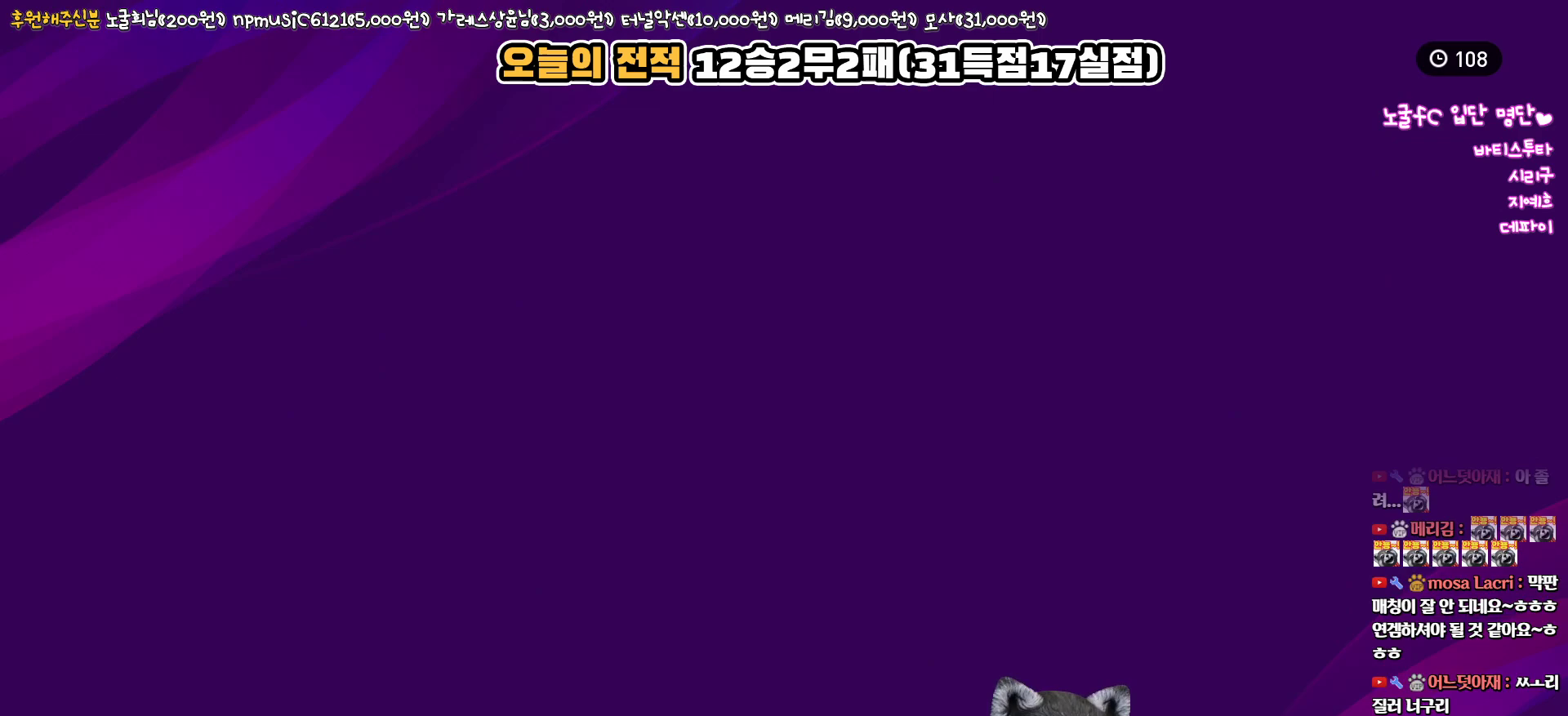
{"buttons": [], "left_stick": "center", "right_stick": "center", "events": []}
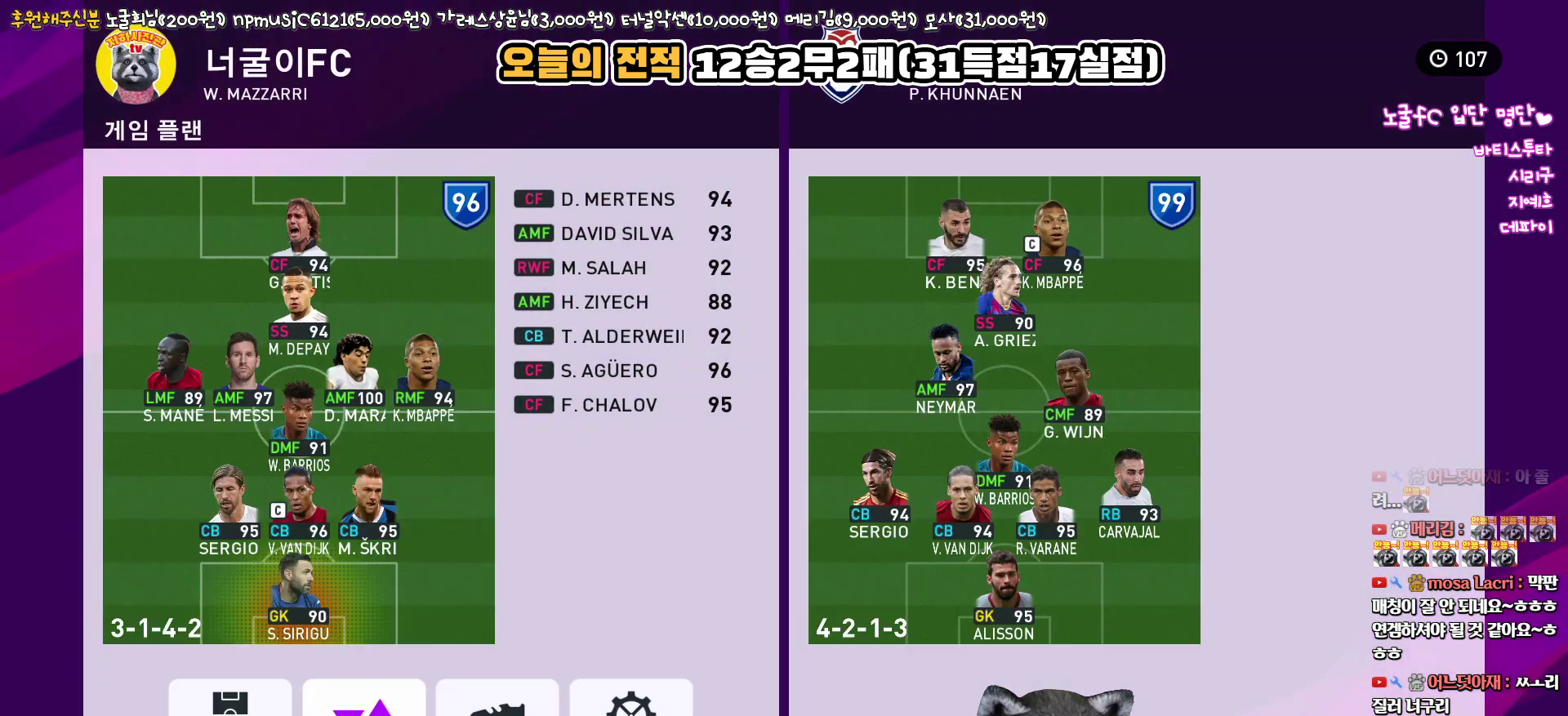
{"buttons": [], "left_stick": "center", "right_stick": "center", "events": []}
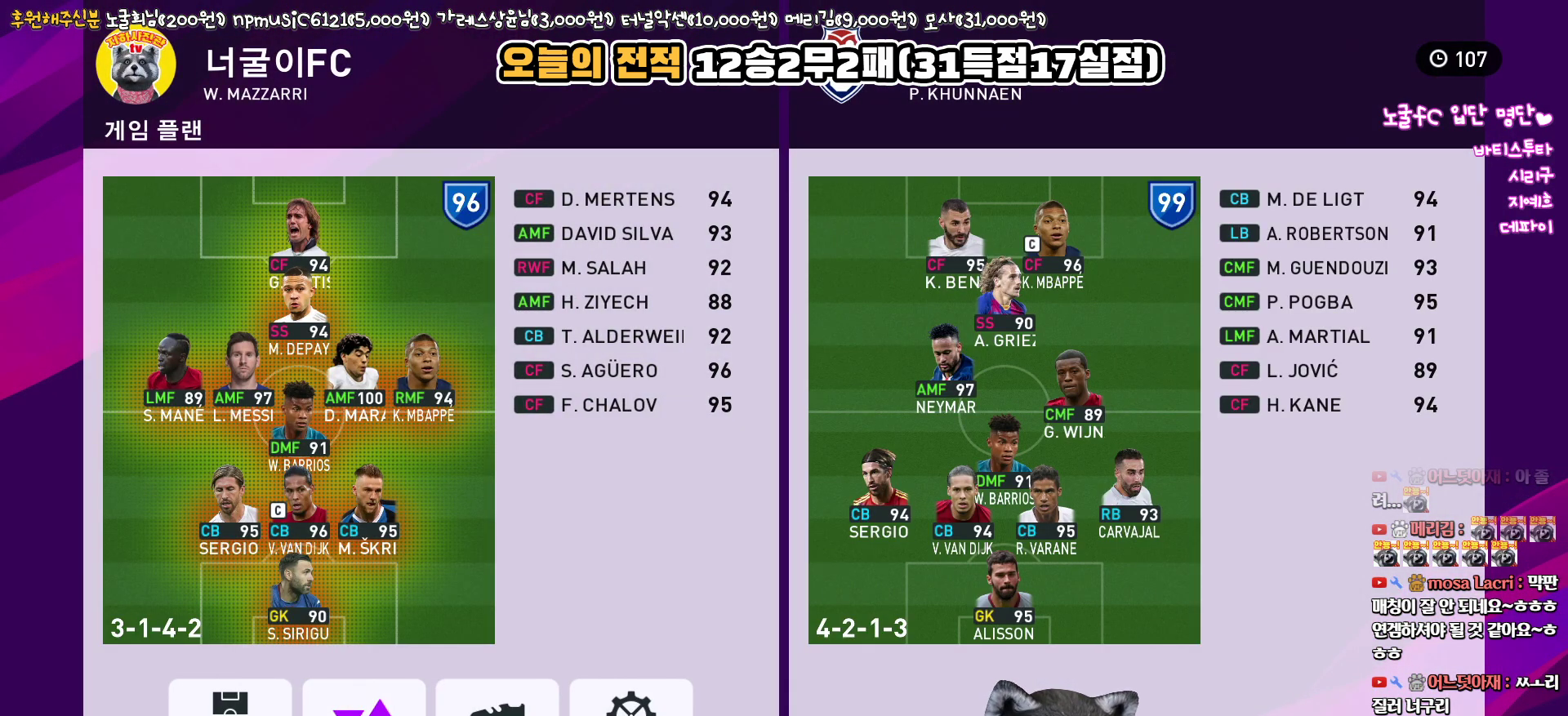
{"buttons": [], "left_stick": "center", "right_stick": "center", "events": []}
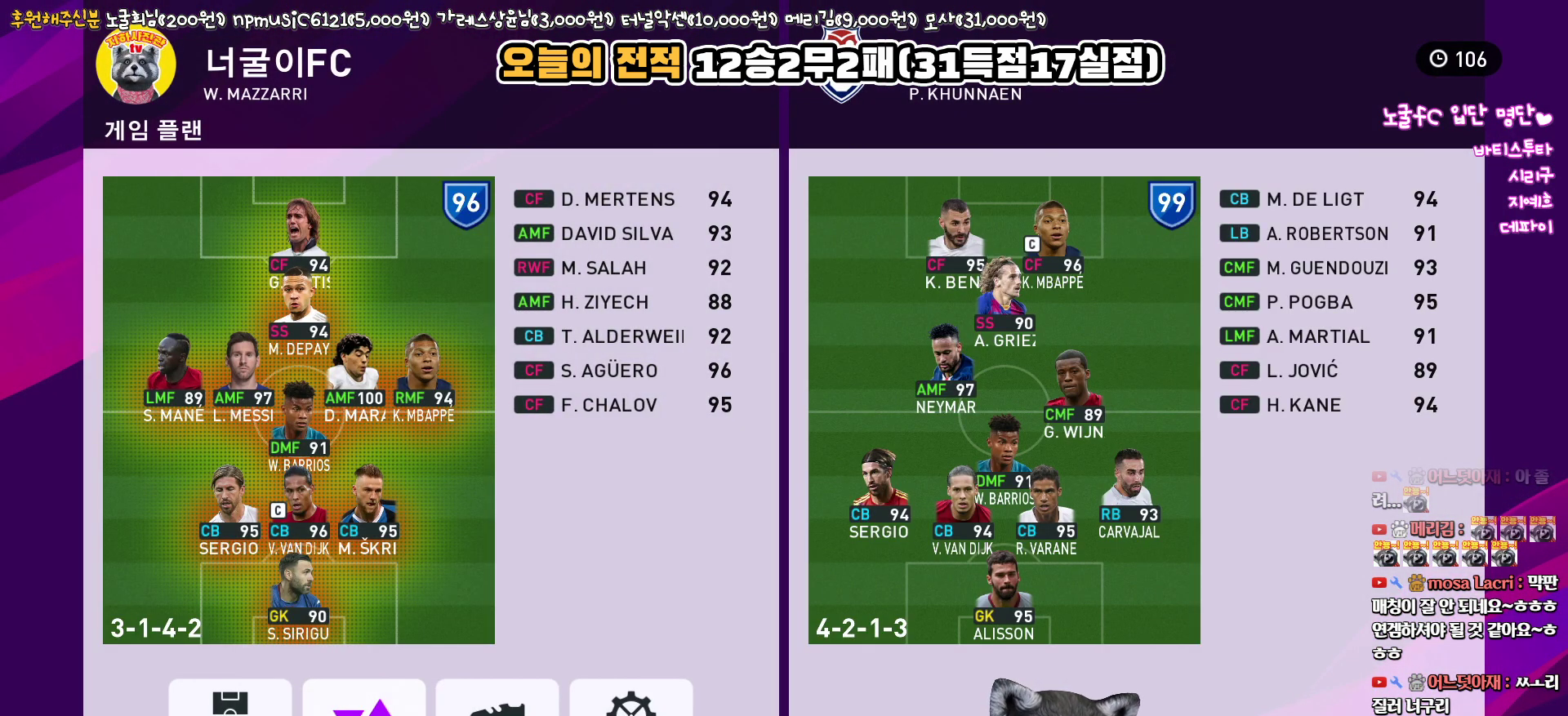
{"buttons": [], "left_stick": "center", "right_stick": "center", "events": []}
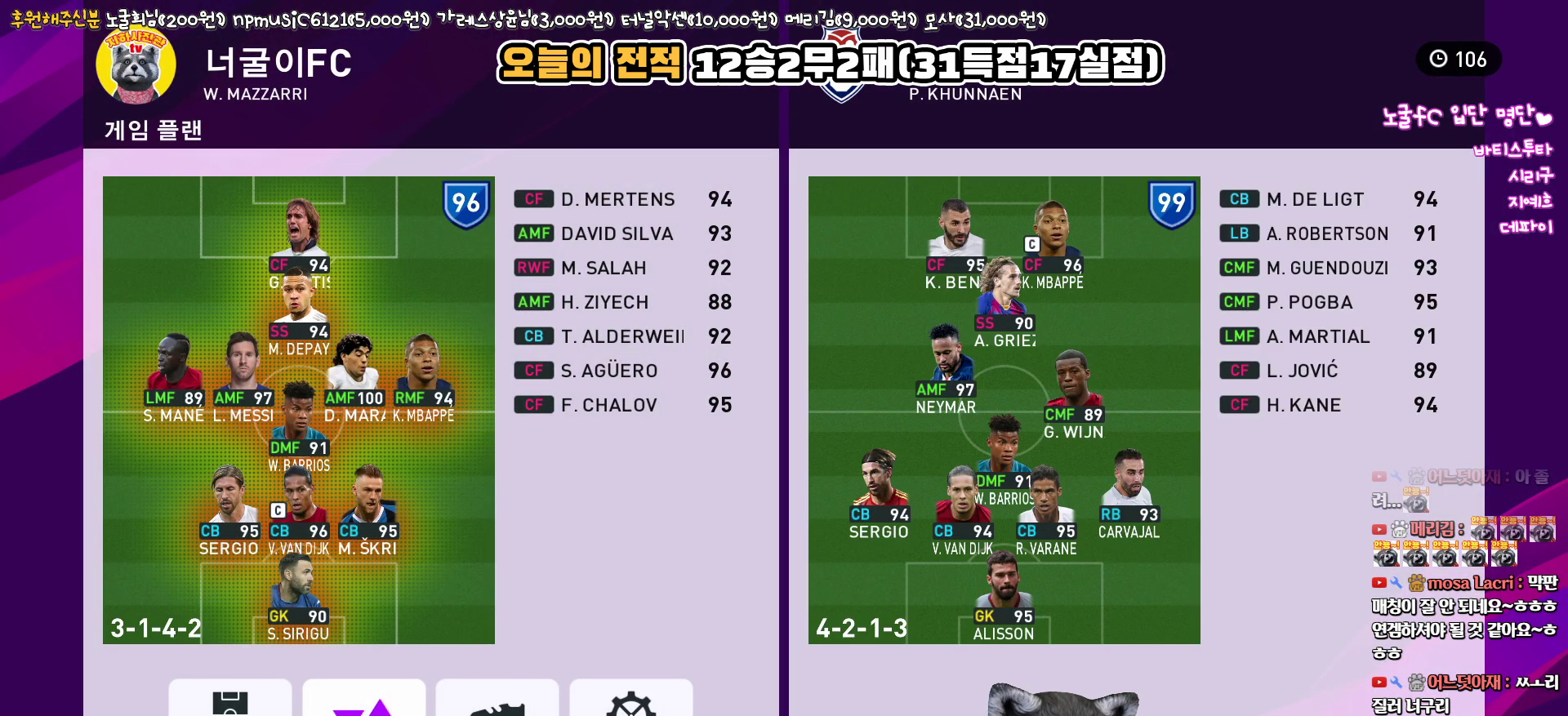
{"buttons": [], "left_stick": "center", "right_stick": "center", "events": []}
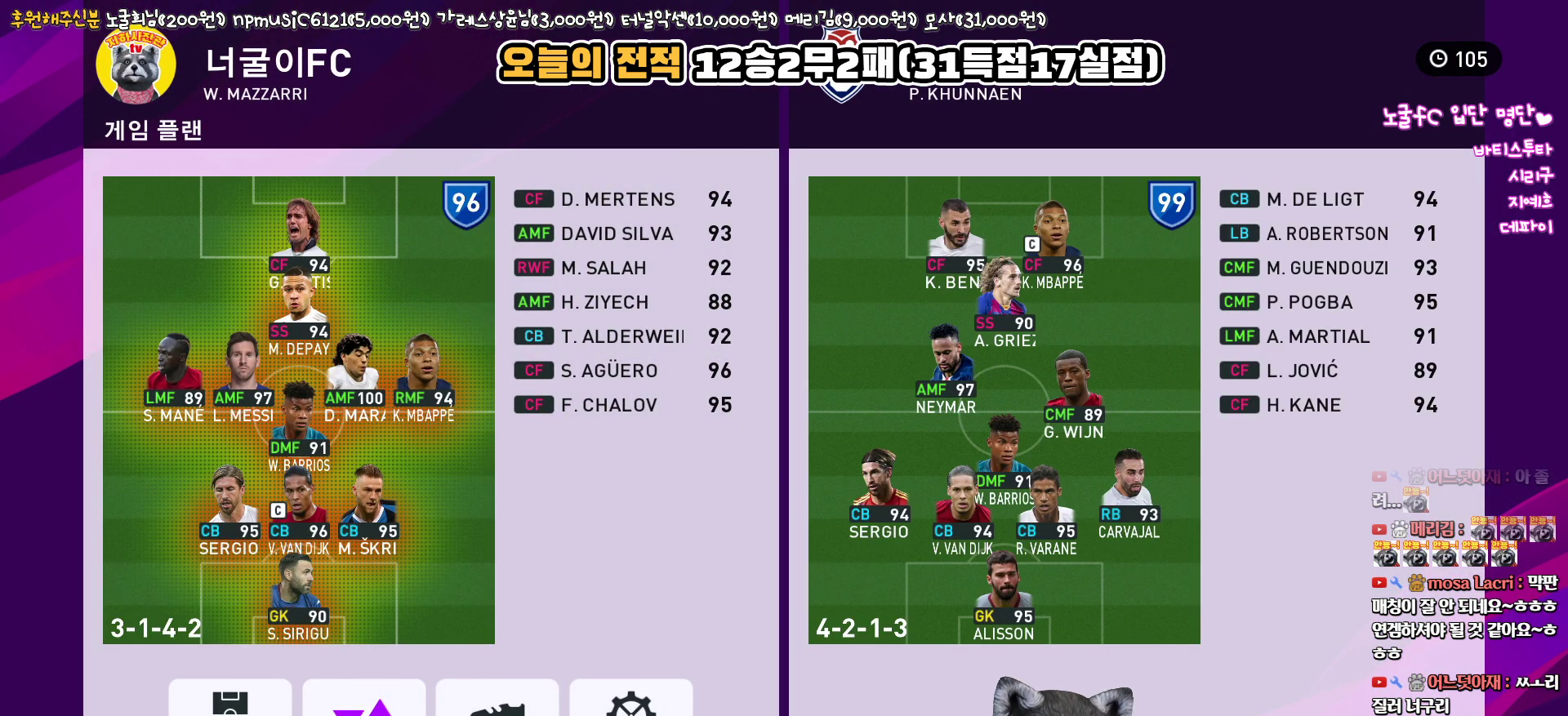
{"buttons": ["R2"], "left_stick": "center", "right_stick": "center", "events": [[450, "R2", "down"]]}
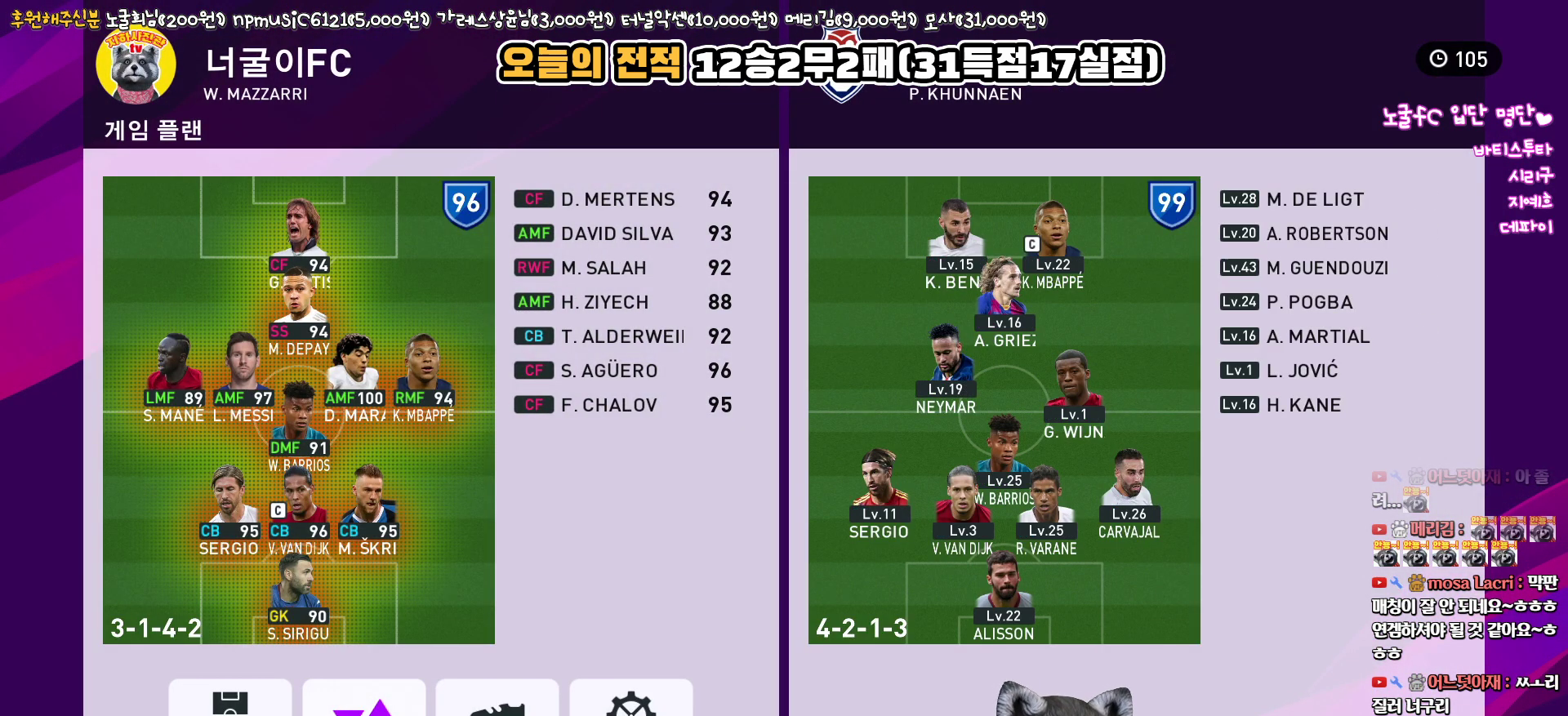
{"buttons": ["CIRCLE"], "left_stick": "center", "right_stick": "center", "events": [[167, "R2", "up"], [500, "CIRCLE", "down"]]}
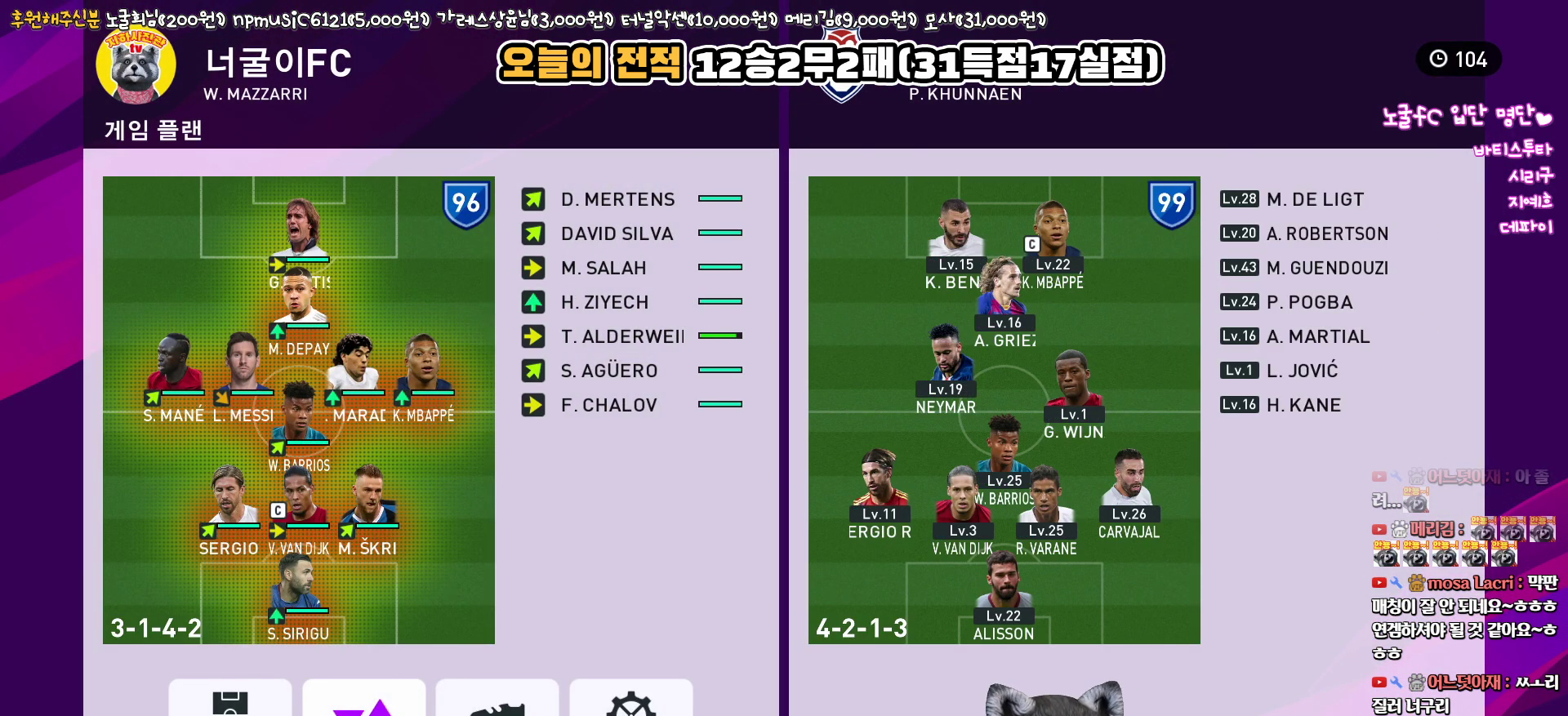
{"buttons": [], "left_stick": "center", "right_stick": "center", "events": [[117, "CIRCLE", "up"], [167, "DPAD_UP", "down"], [250, "DPAD_UP", "up"], [350, "DPAD_UP", "down"], [467, "DPAD_UP", "up"]]}
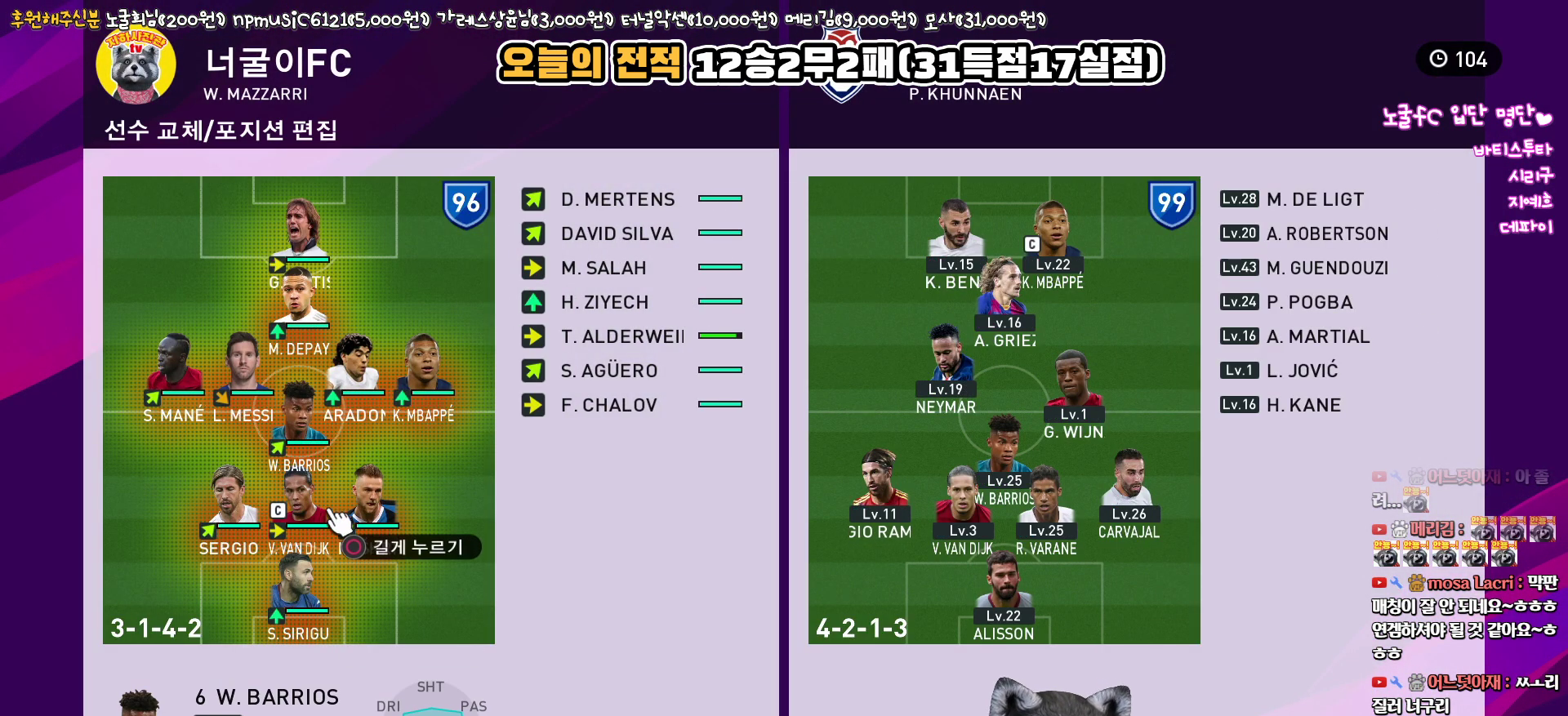
{"buttons": ["DPAD_LEFT"], "left_stick": "center", "right_stick": "center", "events": [[433, "DPAD_LEFT", "down"]]}
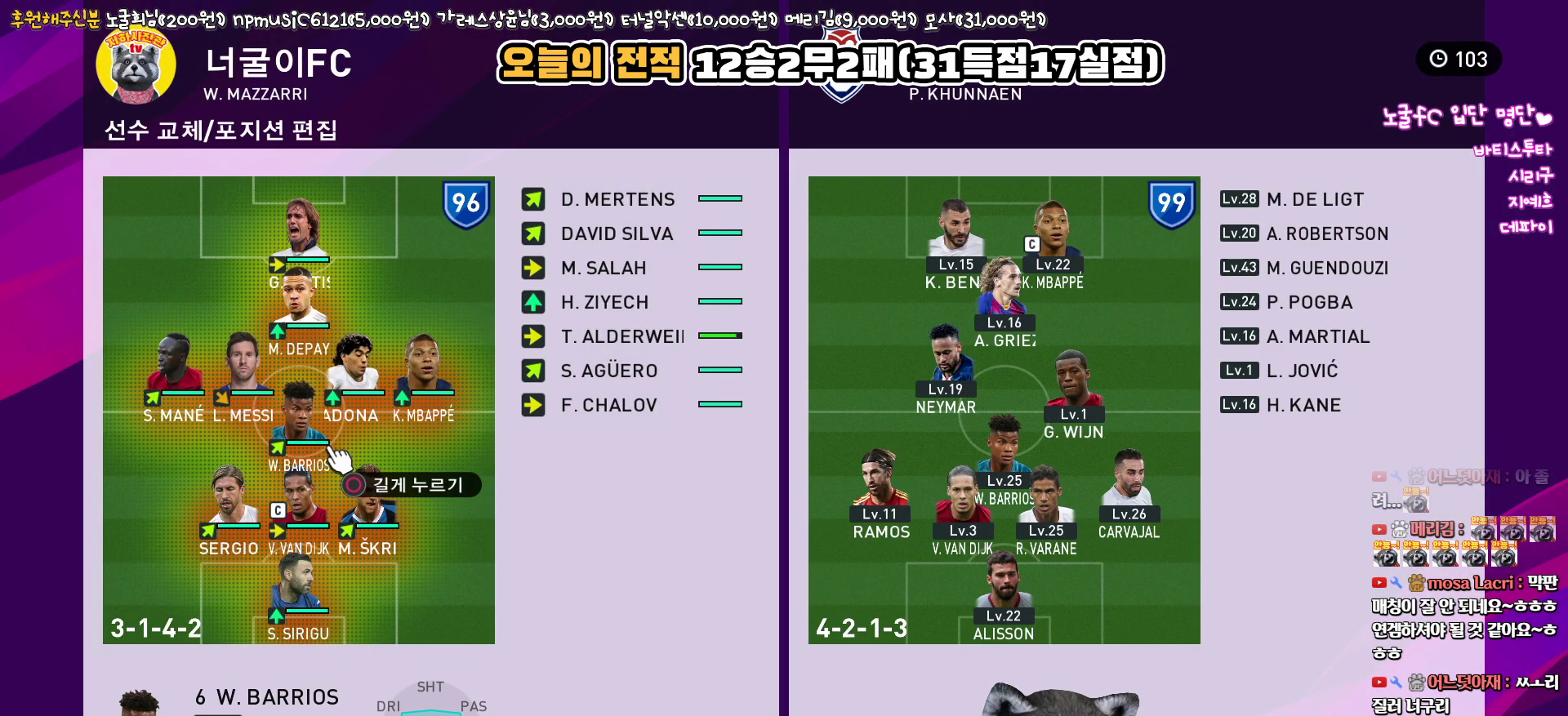
{"buttons": [], "left_stick": "center", "right_stick": "center", "events": [[50, "DPAD_LEFT", "up"], [300, "CIRCLE", "down"], [450, "CIRCLE", "up"], [450, "DPAD_RIGHT", "down"], [500, "DPAD_RIGHT", "up"]]}
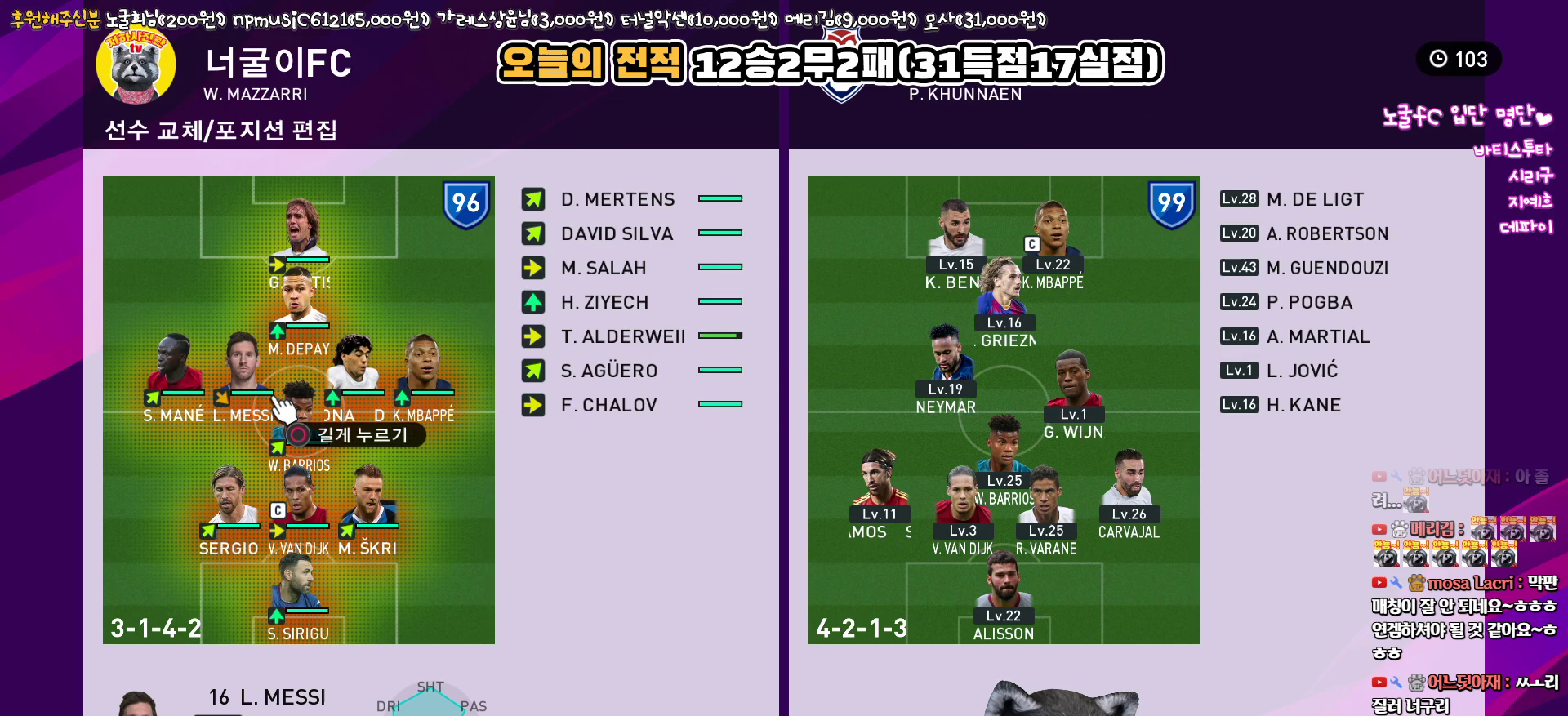
{"buttons": [], "left_stick": "center", "right_stick": "center", "events": [[133, "DPAD_RIGHT", "down"], [200, "DPAD_RIGHT", "up"], [317, "DPAD_RIGHT", "down"], [400, "DPAD_RIGHT", "up"]]}
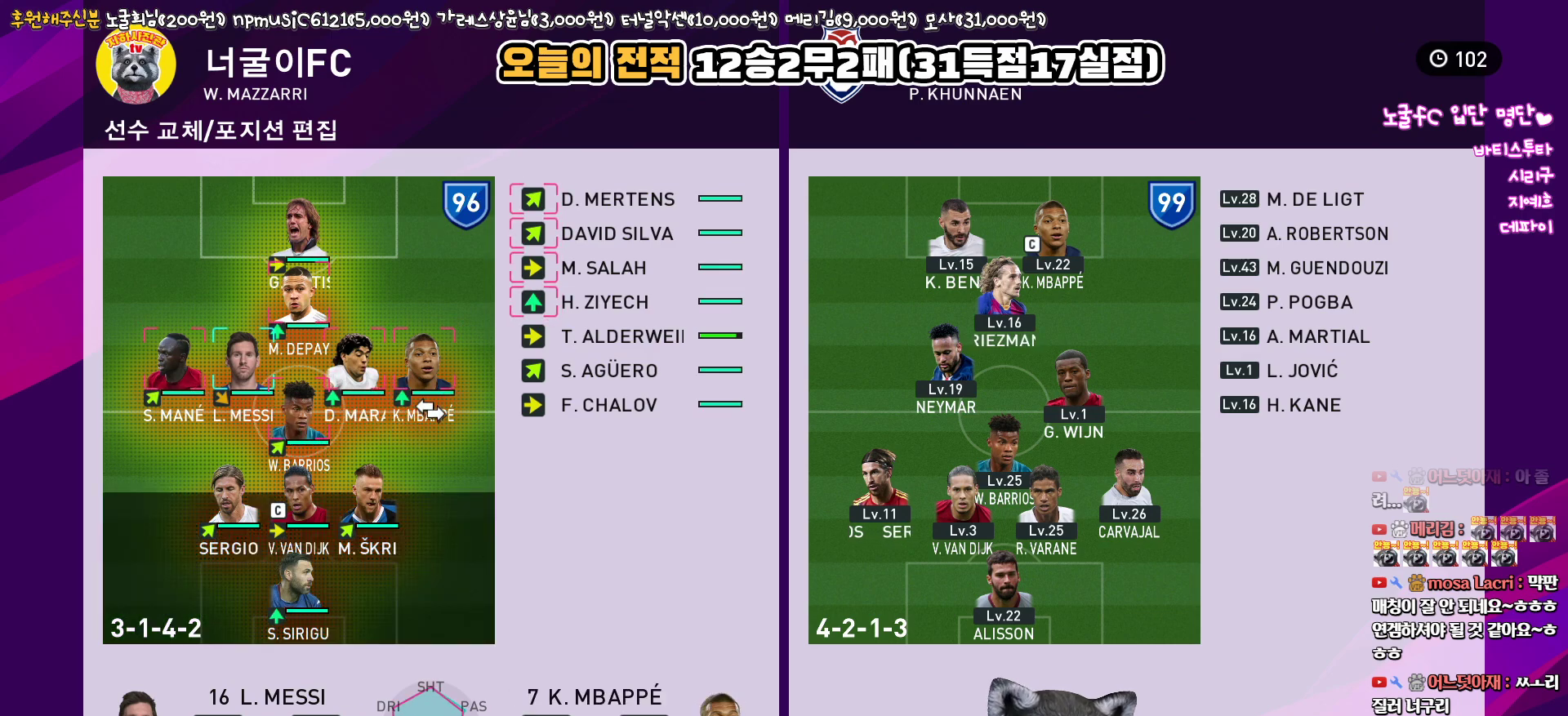
{"buttons": [], "left_stick": "center", "right_stick": "center", "events": [[17, "DPAD_RIGHT", "down"], [83, "DPAD_RIGHT", "up"], [217, "DPAD_UP", "down"], [300, "DPAD_UP", "up"], [400, "DPAD_UP", "down"], [500, "DPAD_UP", "up"]]}
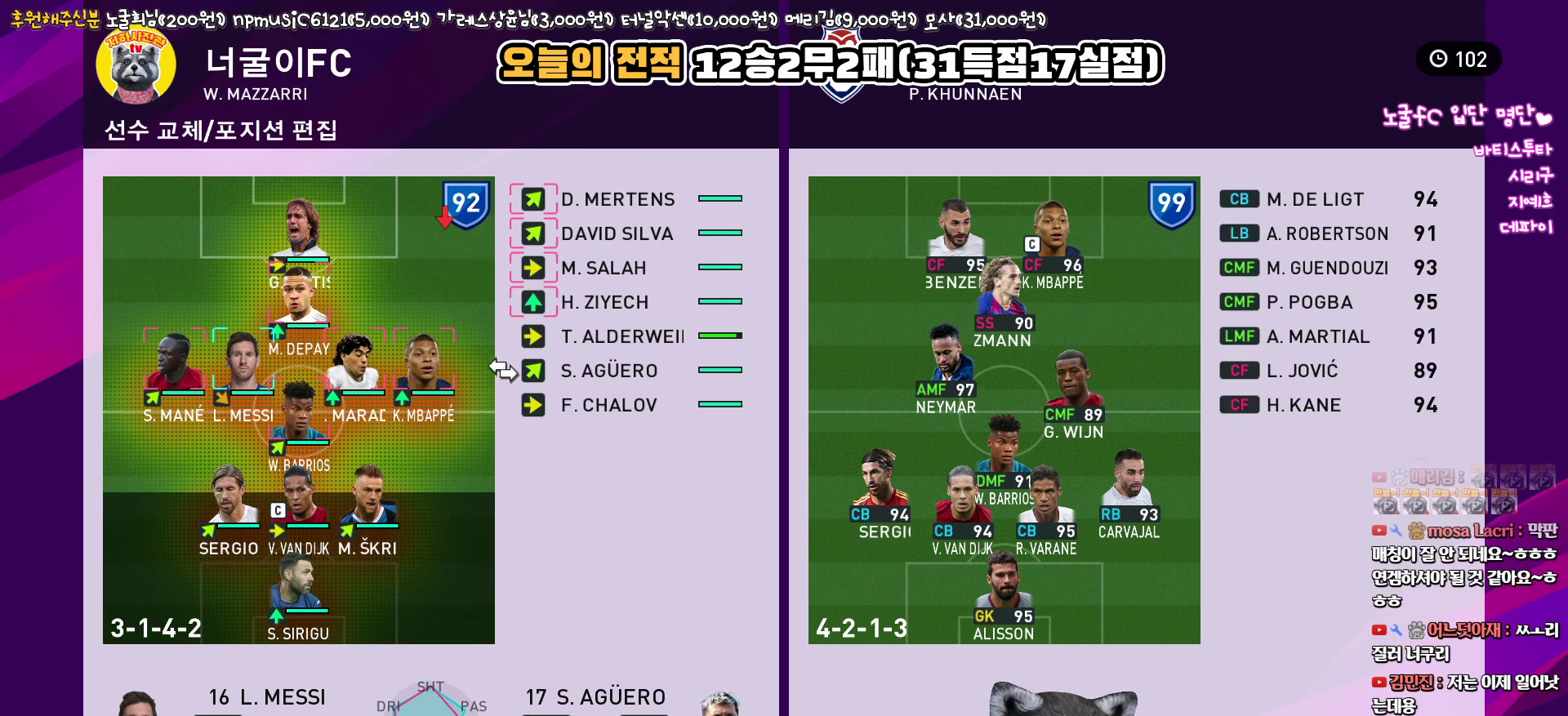
{"buttons": [], "left_stick": "center", "right_stick": "center", "events": [[167, "DPAD_UP", "down"], [317, "DPAD_UP", "up"]]}
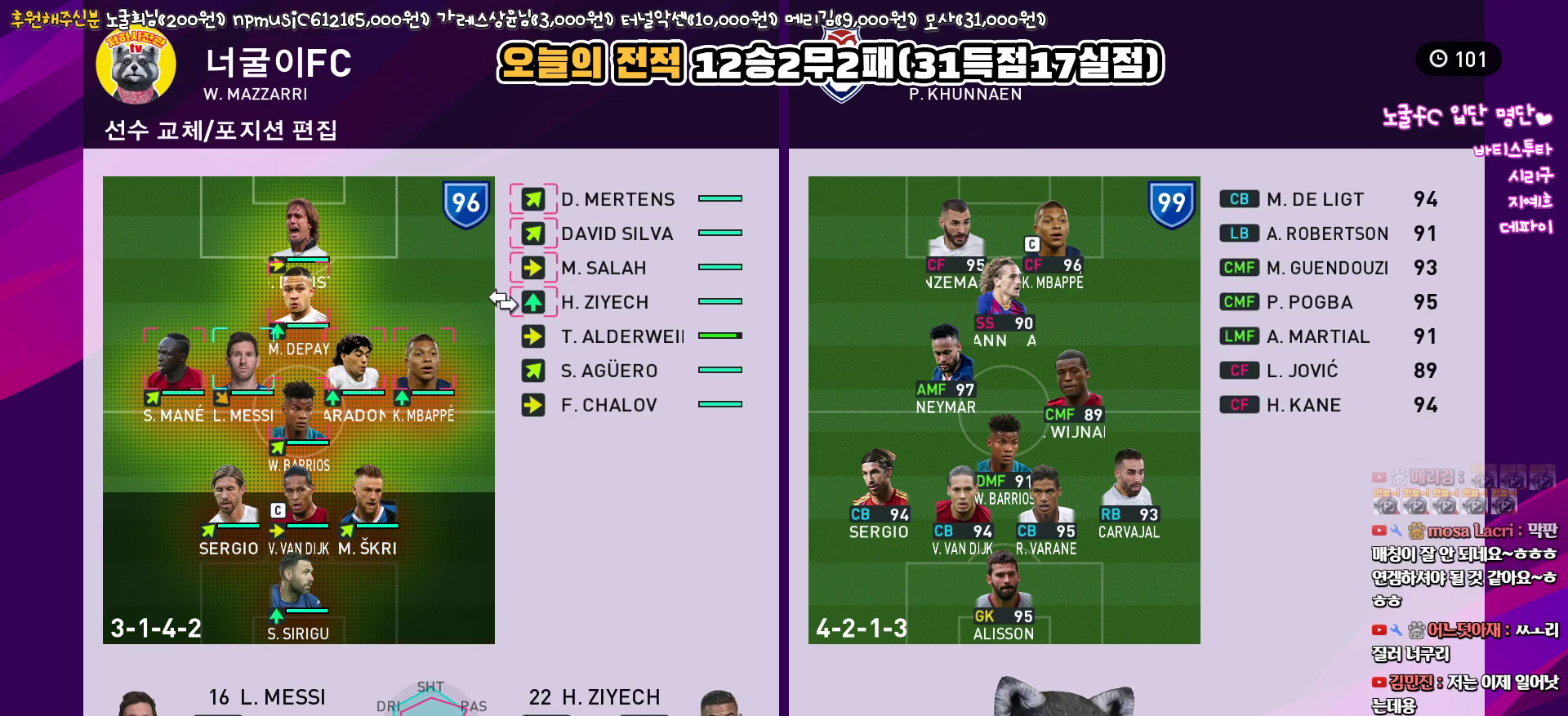
{"buttons": [], "left_stick": "center", "right_stick": "center", "events": []}
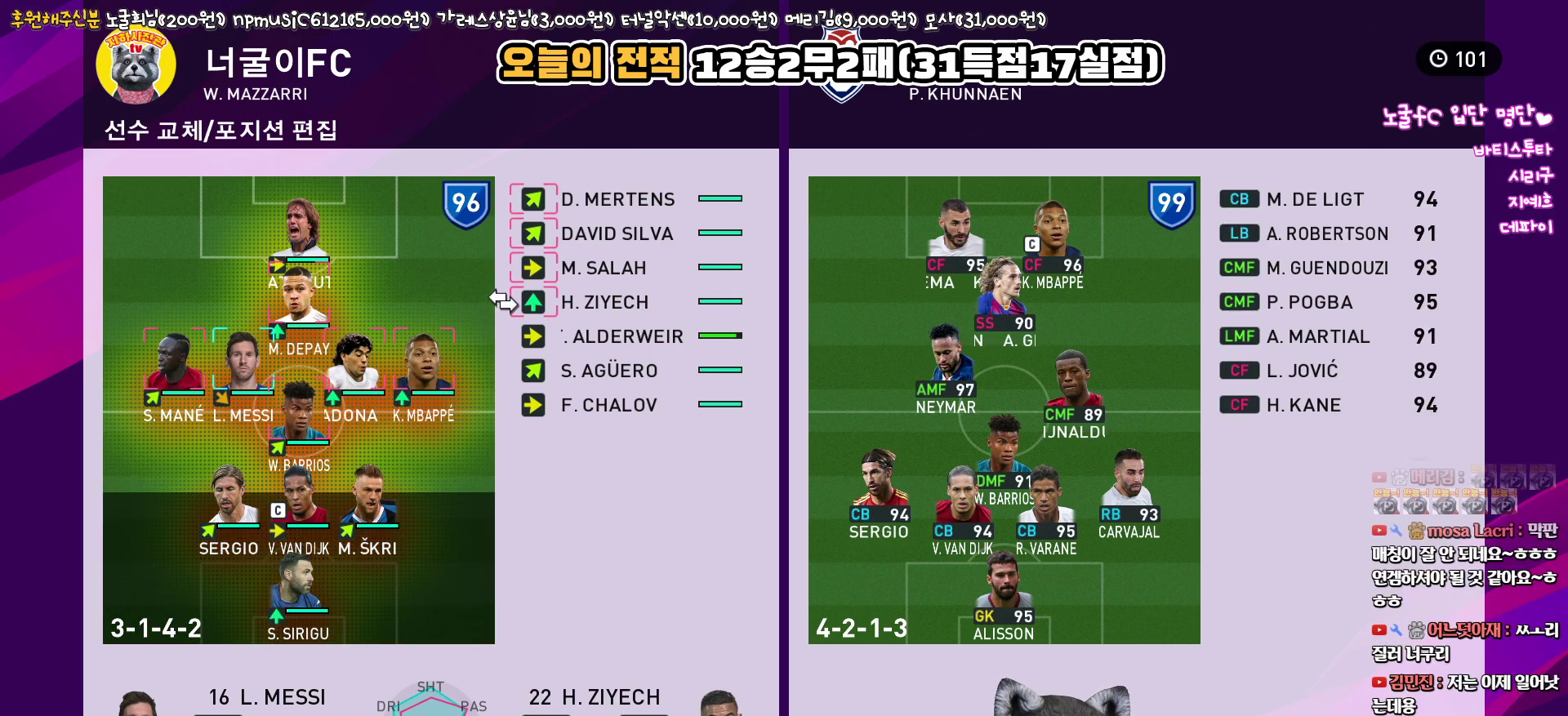
{"buttons": [], "left_stick": "center", "right_stick": "center", "events": []}
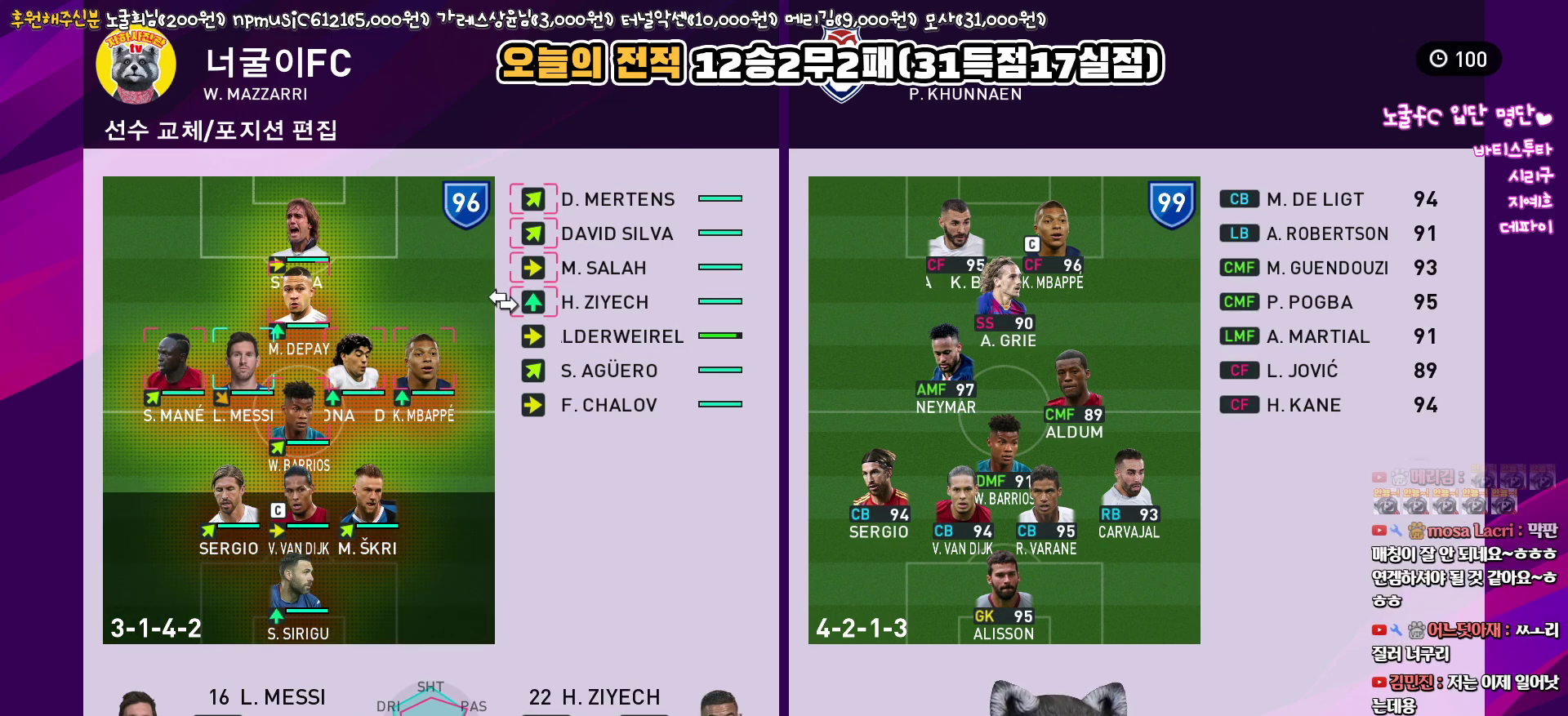
{"buttons": ["TRIANGLE"], "left_stick": "center", "right_stick": "center", "events": [[450, "TRIANGLE", "down"]]}
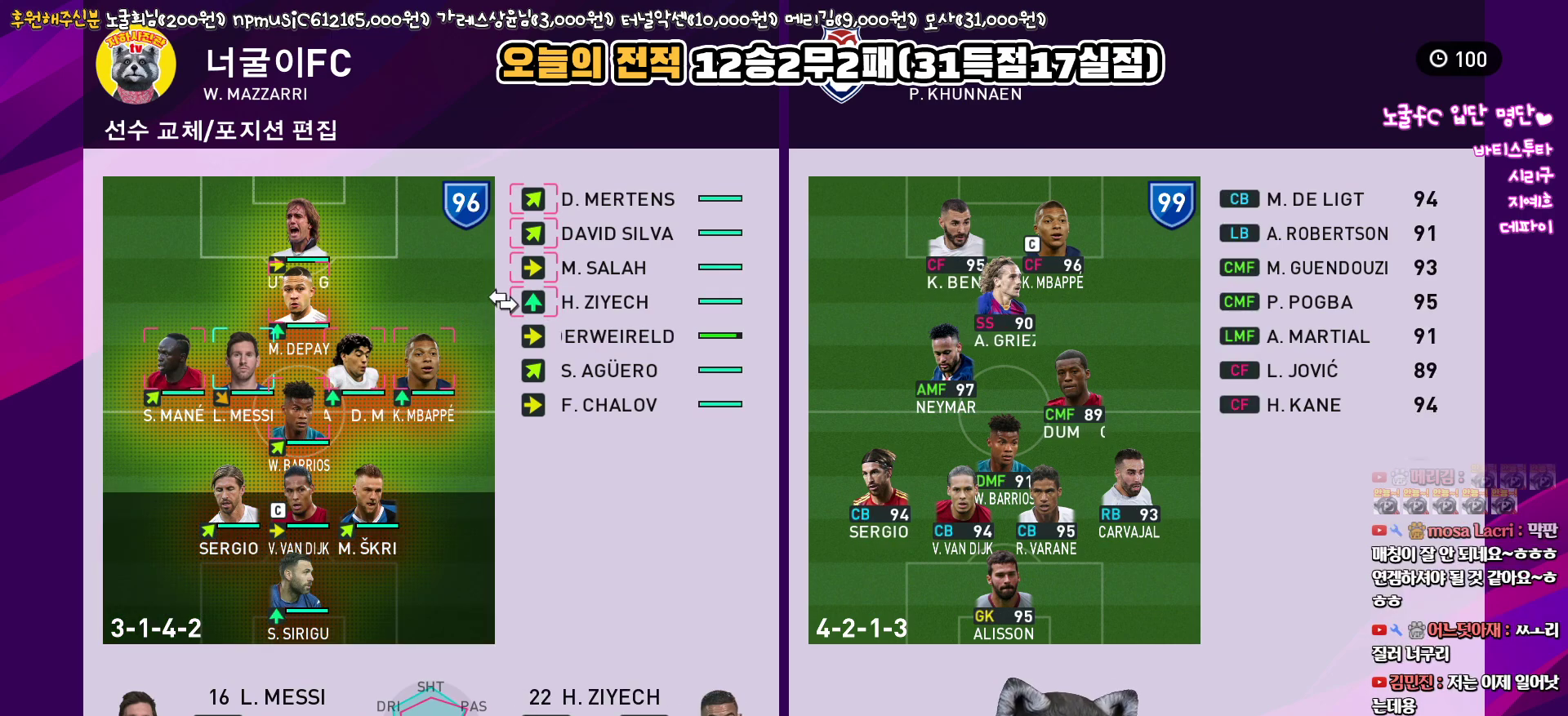
{"buttons": [], "left_stick": "center", "right_stick": "center", "events": [[50, "TRIANGLE", "up"], [200, "R1", "down"], [300, "R1", "up"]]}
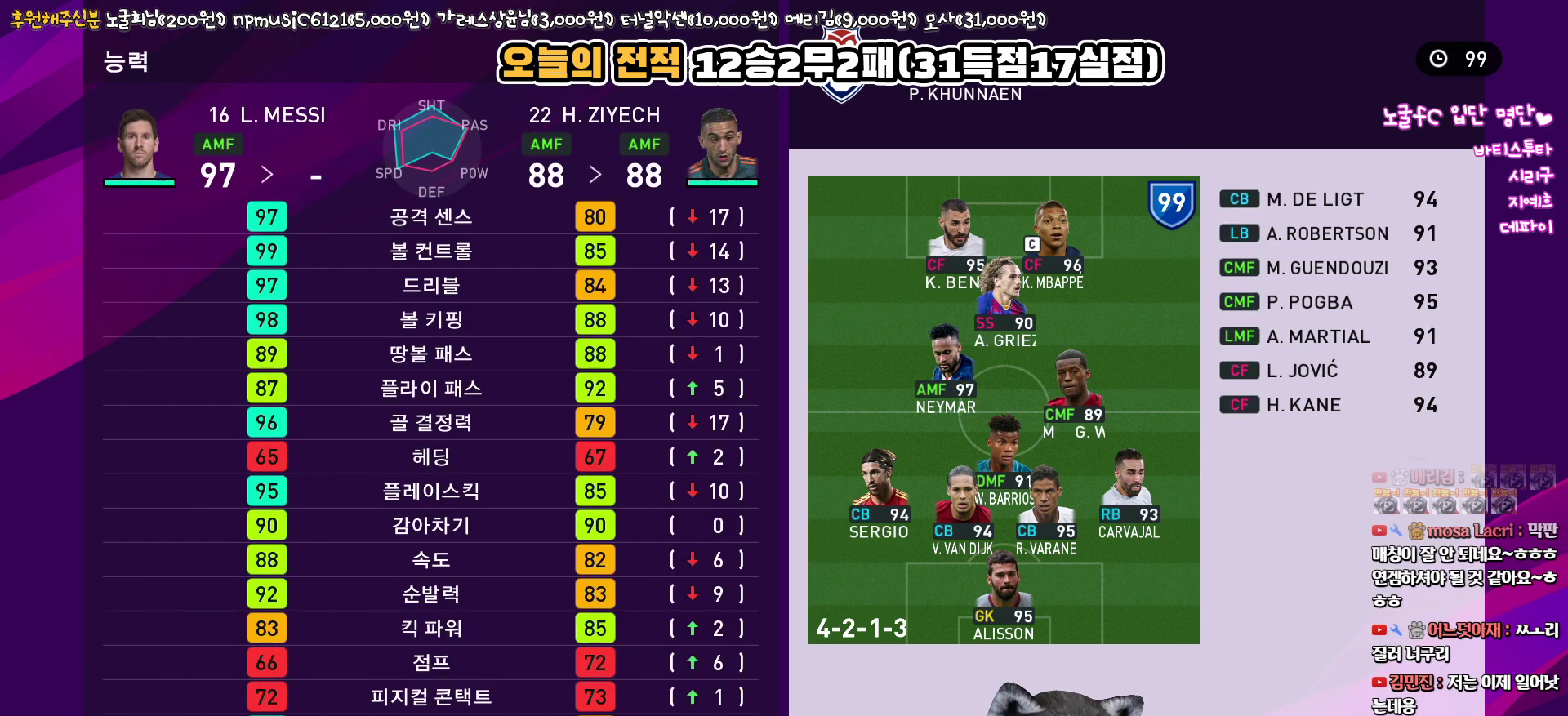
{"buttons": [], "left_stick": "center", "right_stick": "center", "events": [[250, "L1", "down"], [383, "L1", "up"]]}
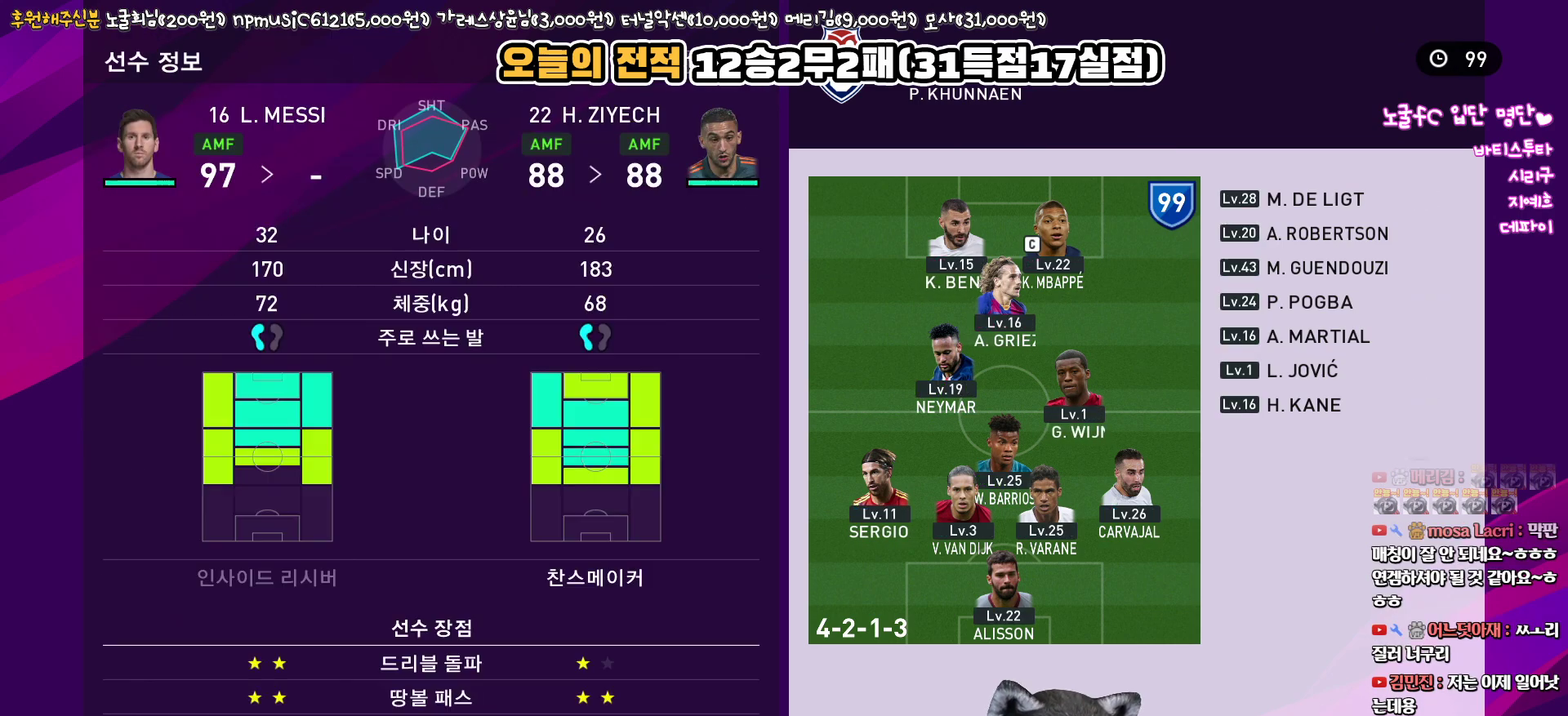
{"buttons": [], "left_stick": "center", "right_stick": "center", "events": []}
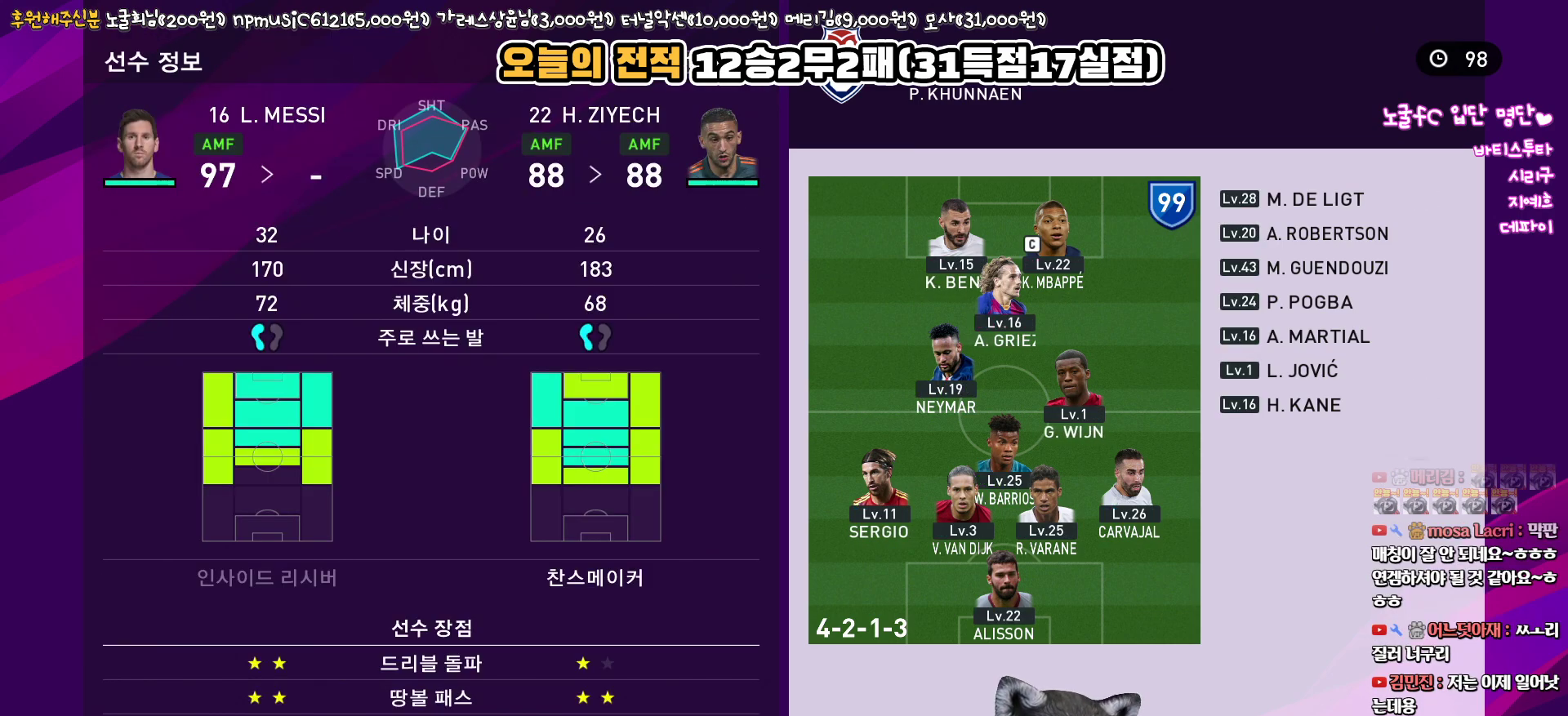
{"buttons": [], "left_stick": "center", "right_stick": "center", "events": []}
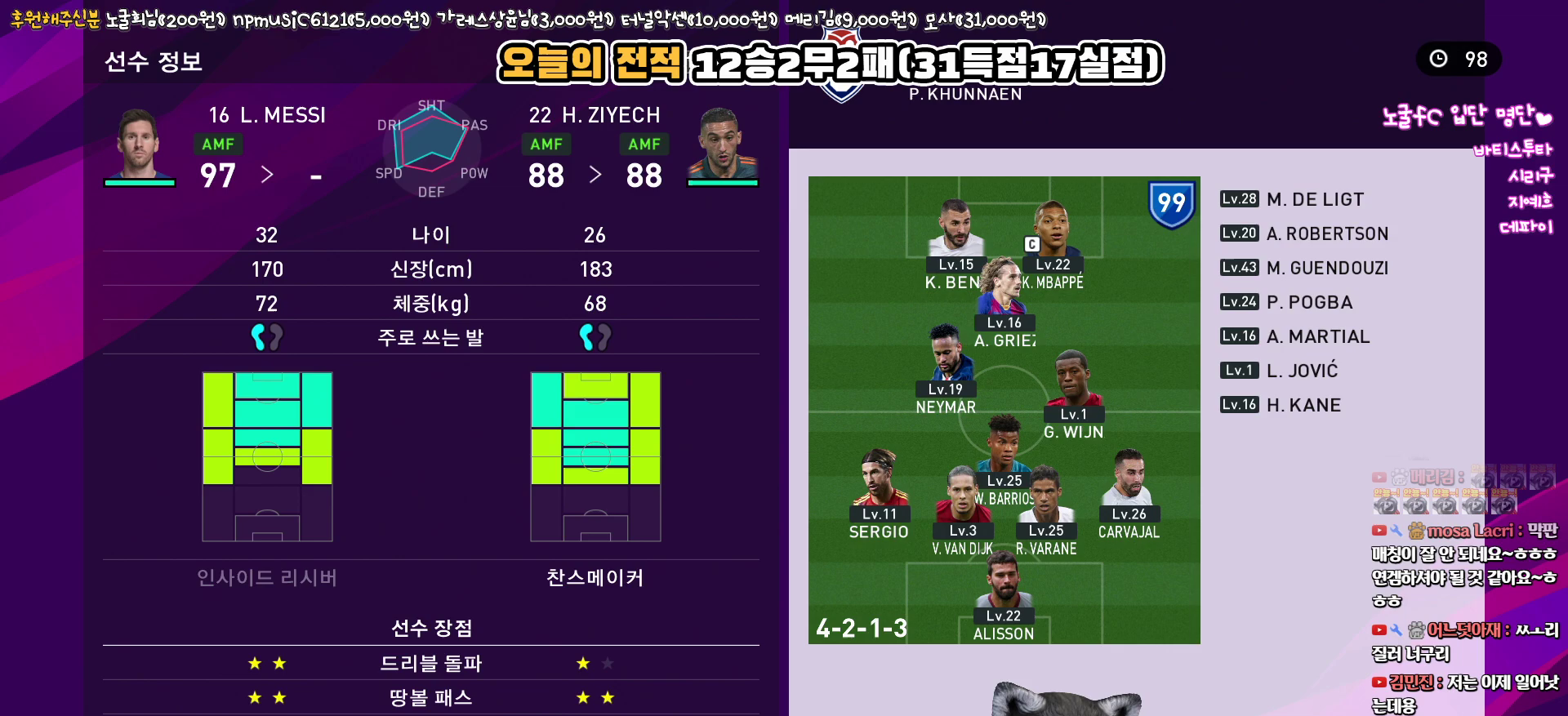
{"buttons": [], "left_stick": "center", "right_stick": "center", "events": []}